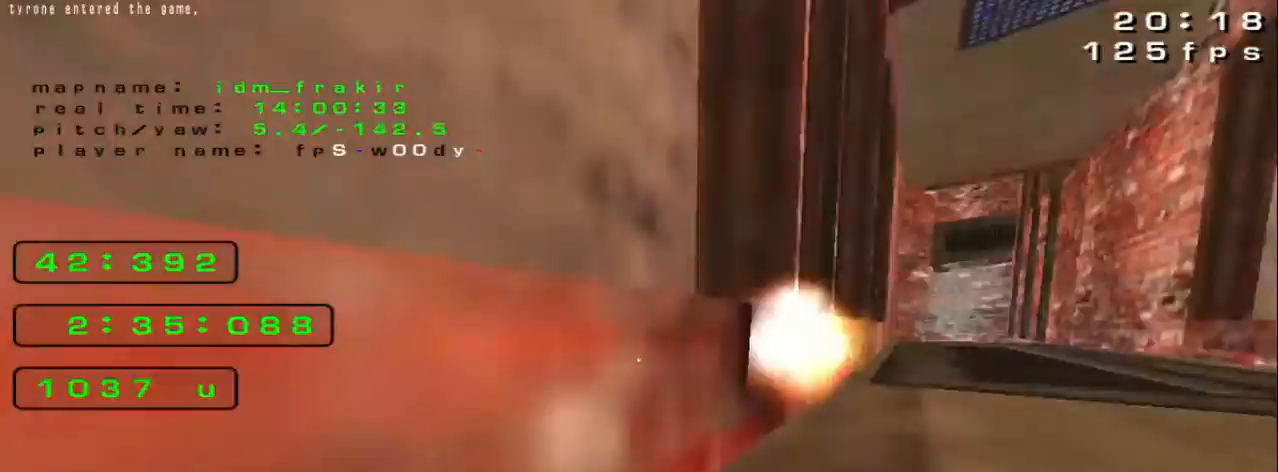
Gameplay with keyboard; each line is a JSON object with the keys held at the frame after it. "events" lists presses ("down") and releases ("up") of "down", "left", "right" and "up" between this image and that frame as [ms after this image, input, new state], when the widget could be followed in between. No other keys are recorded. Mouse input is not recorded.
{"keys": ["left"], "events": []}
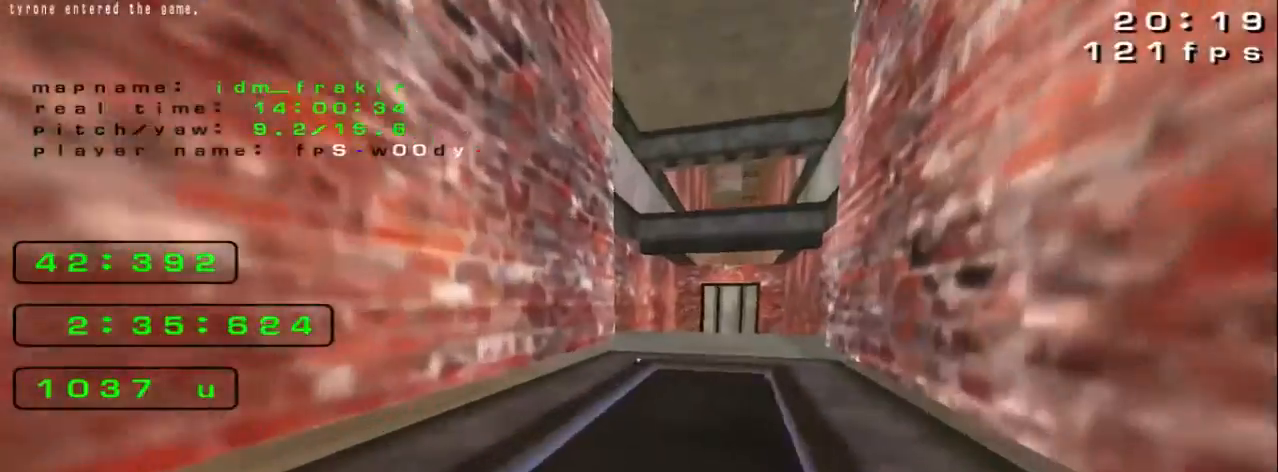
{"keys": ["right"], "events": [[80, "left", "up"], [80, "right", "down"]]}
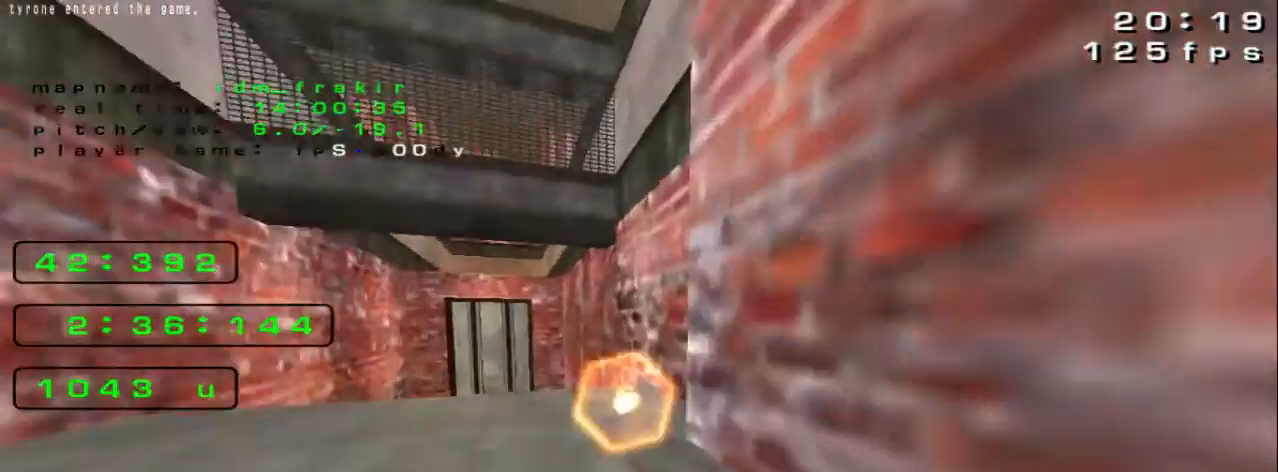
{"keys": ["up"], "events": [[160, "left", "down"], [160, "right", "up"], [320, "left", "up"], [320, "right", "down"], [480, "right", "up"], [480, "up", "down"]]}
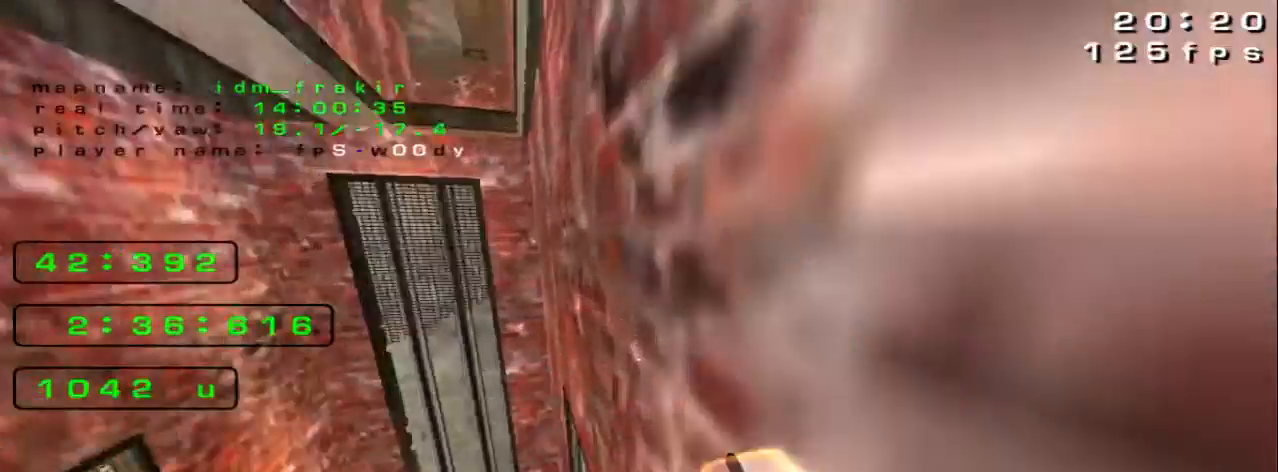
{"keys": ["up"]}
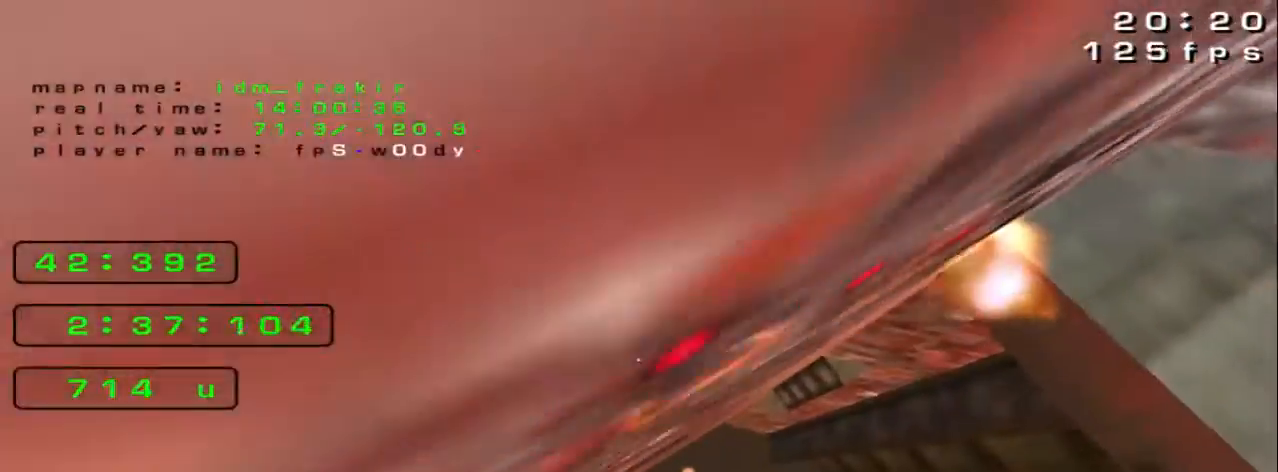
{"keys": ["left", "up"], "events": [[200, "left", "down"], [360, "left", "up"], [440, "left", "down"]]}
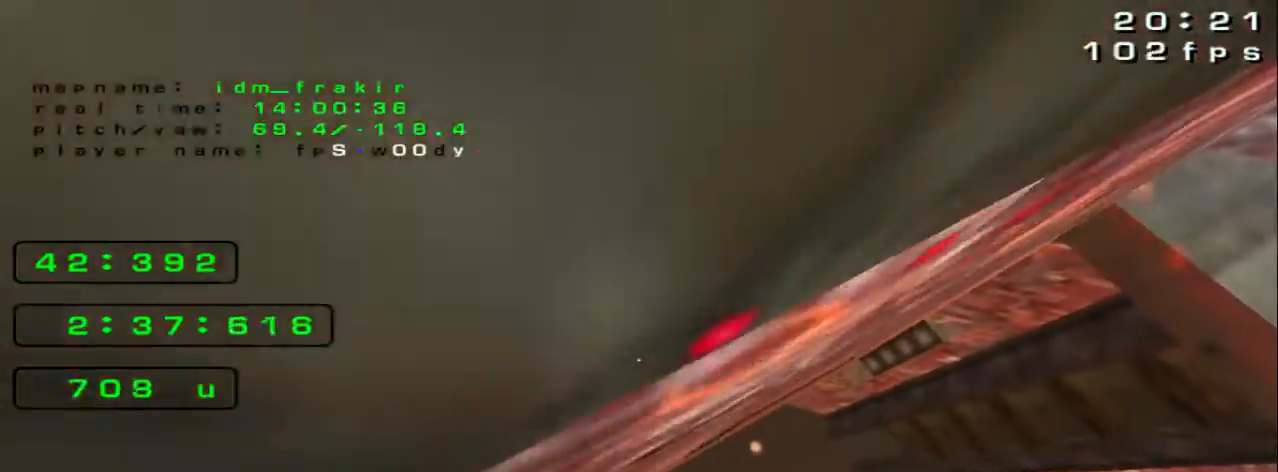
{"keys": ["left", "up"], "events": [[40, "left", "up"], [480, "left", "down"]]}
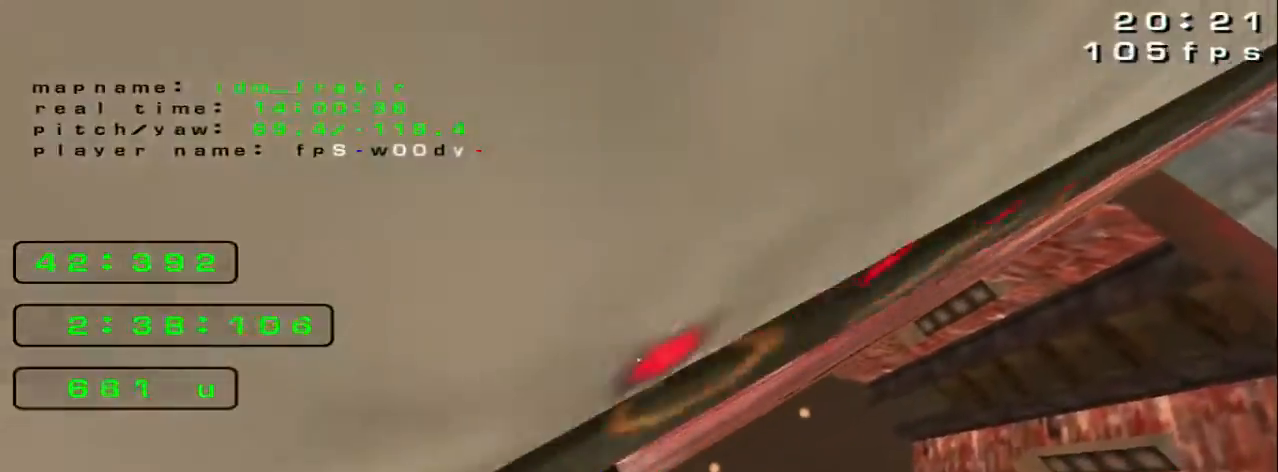
{"keys": ["up"], "events": [[80, "left", "up"], [120, "left", "down"], [440, "left", "up"]]}
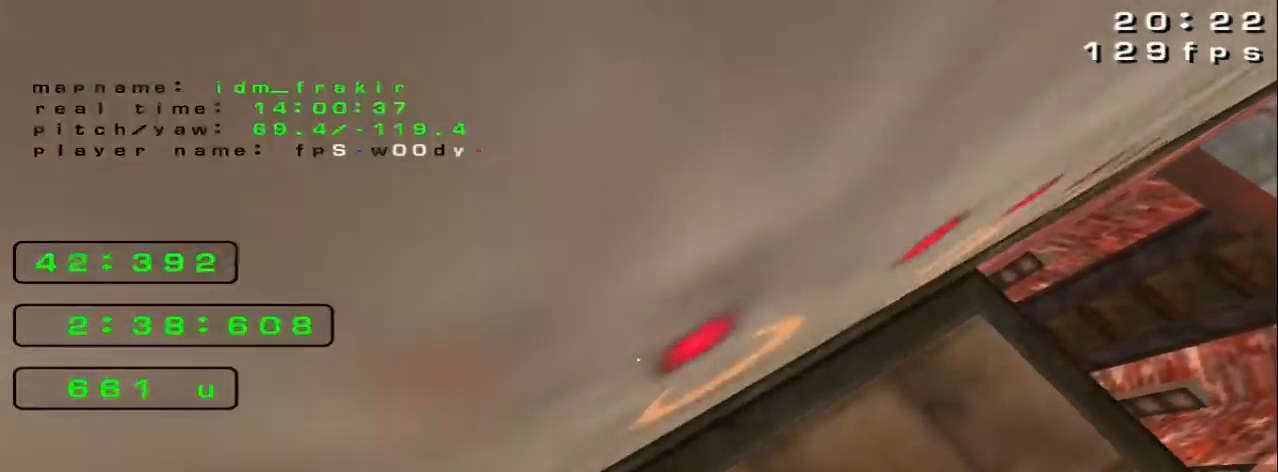
{"keys": ["up"], "events": [[40, "left", "down"], [120, "left", "up"]]}
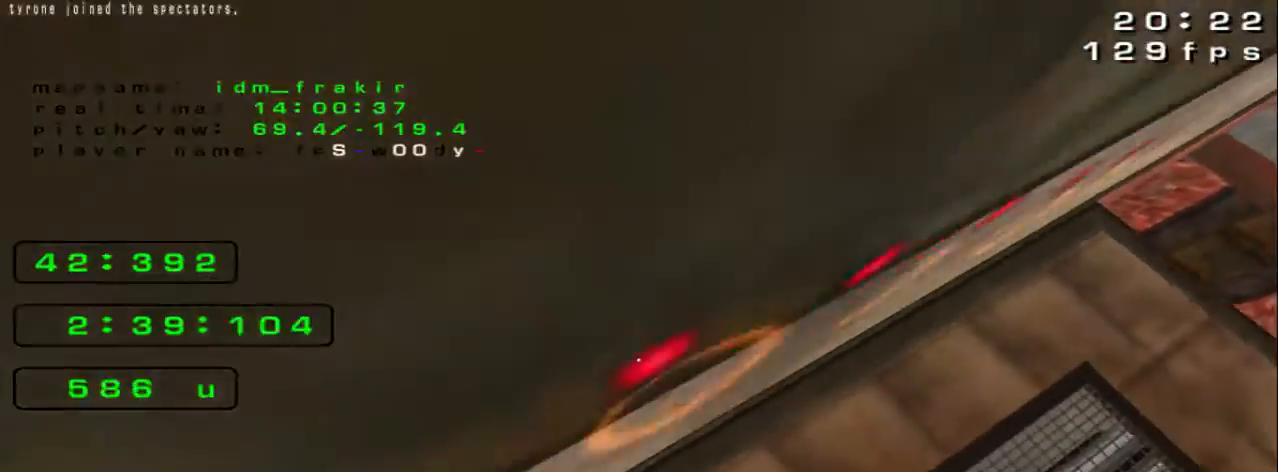
{"keys": ["left", "up"], "events": [[80, "left", "down"], [200, "left", "up"], [320, "left", "down"]]}
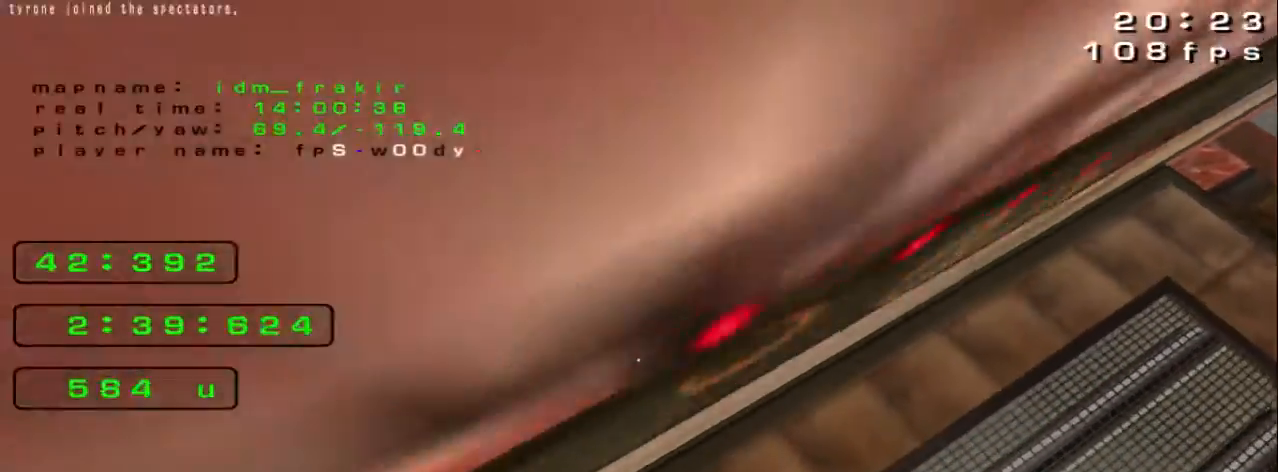
{"keys": ["left", "up"]}
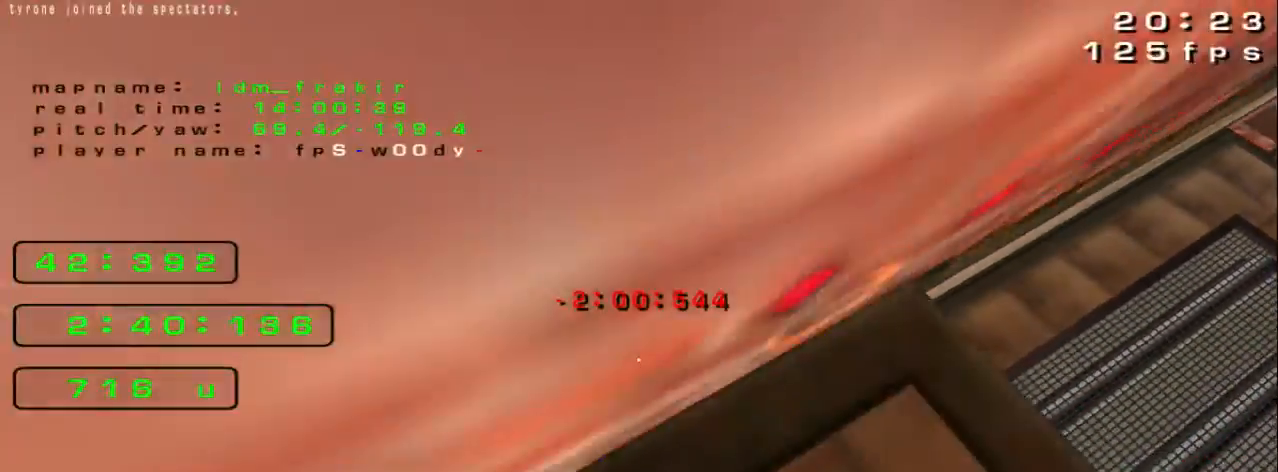
{"keys": ["left", "up"], "events": []}
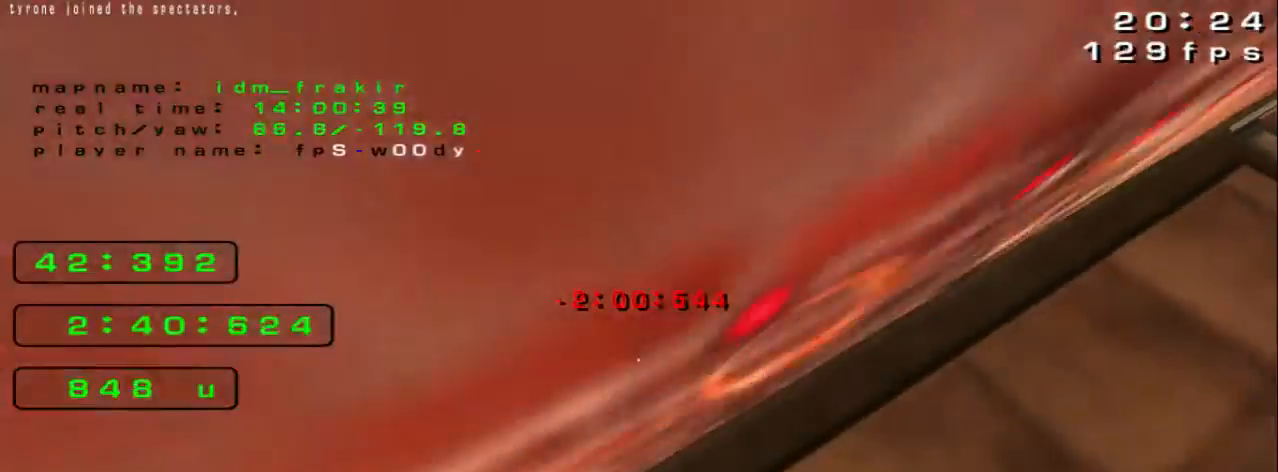
{"keys": ["left", "up"], "events": [[320, "left", "up"], [480, "left", "down"]]}
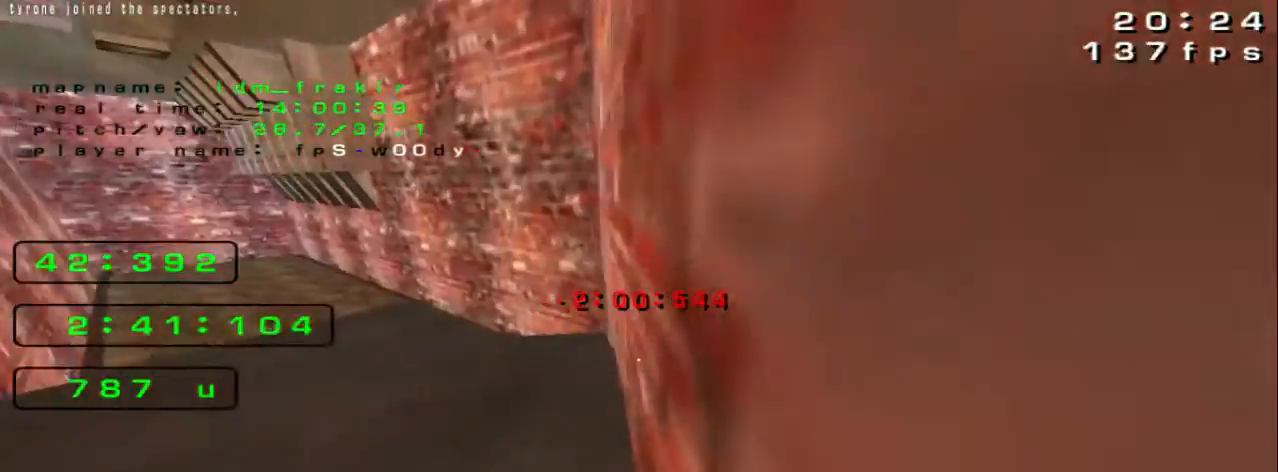
{"keys": ["left", "up"], "events": [[160, "left", "up"], [440, "left", "down"]]}
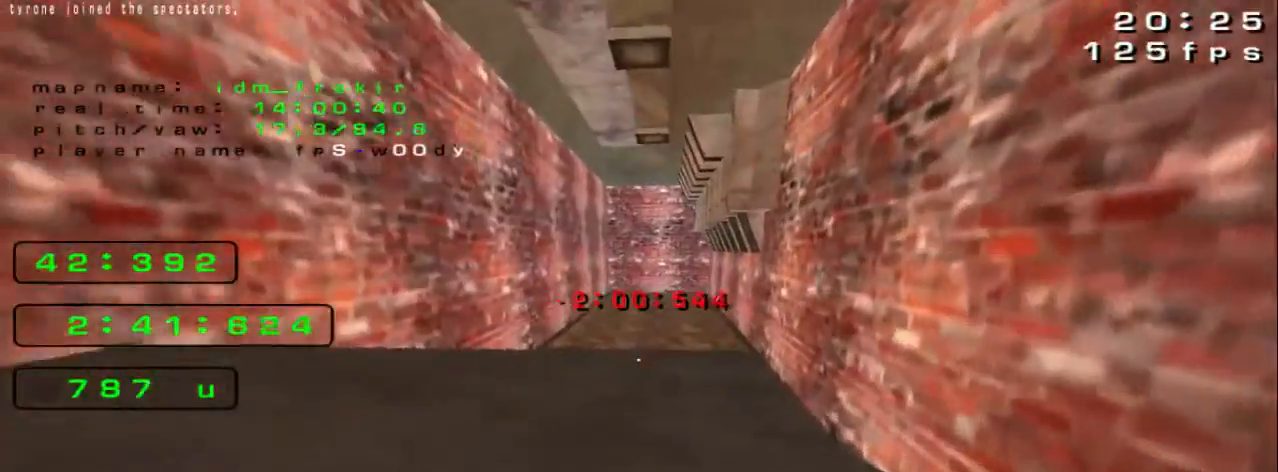
{"keys": ["left", "up"], "events": []}
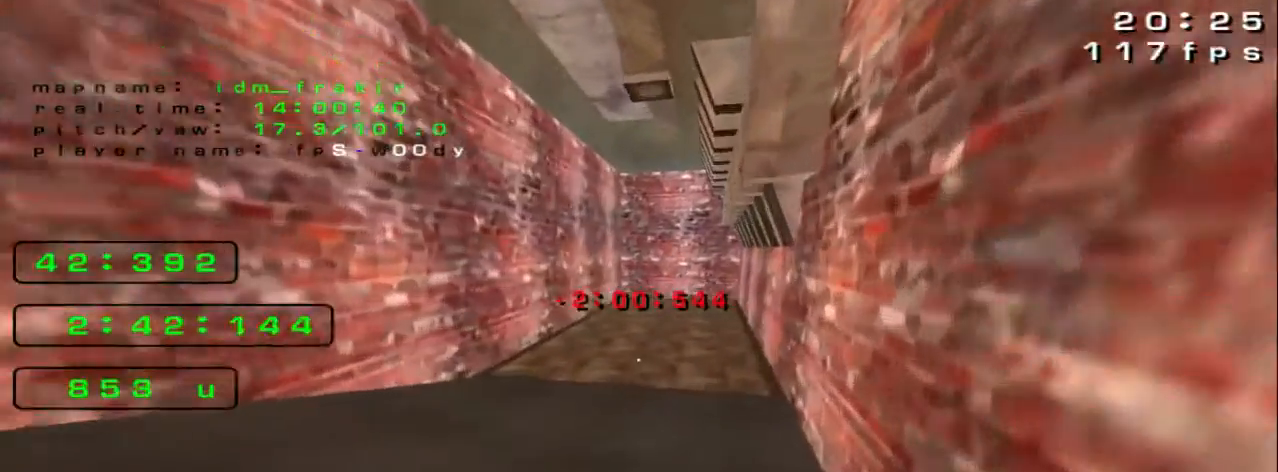
{"keys": ["left", "up"], "events": []}
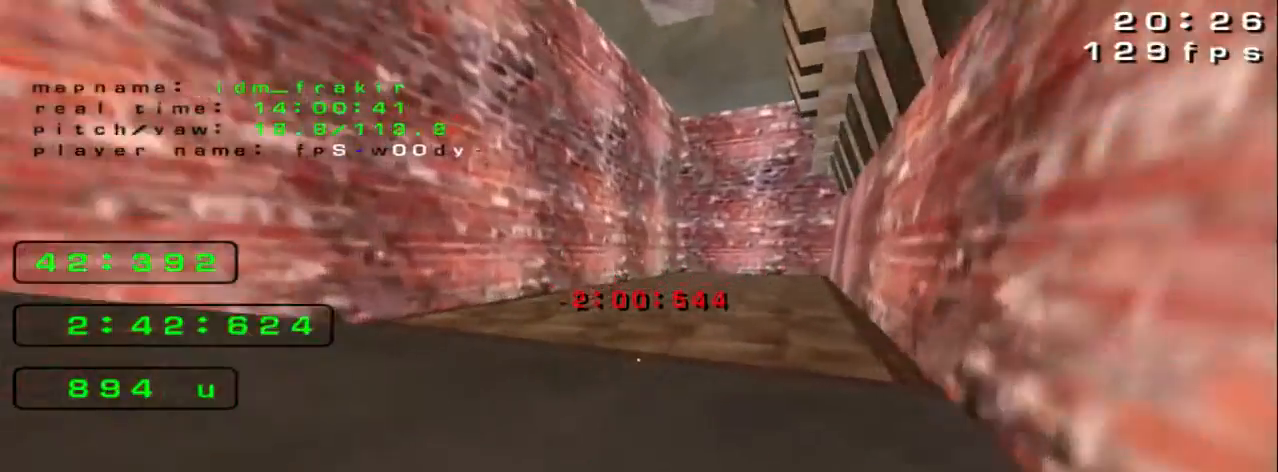
{"keys": ["left", "up"], "events": []}
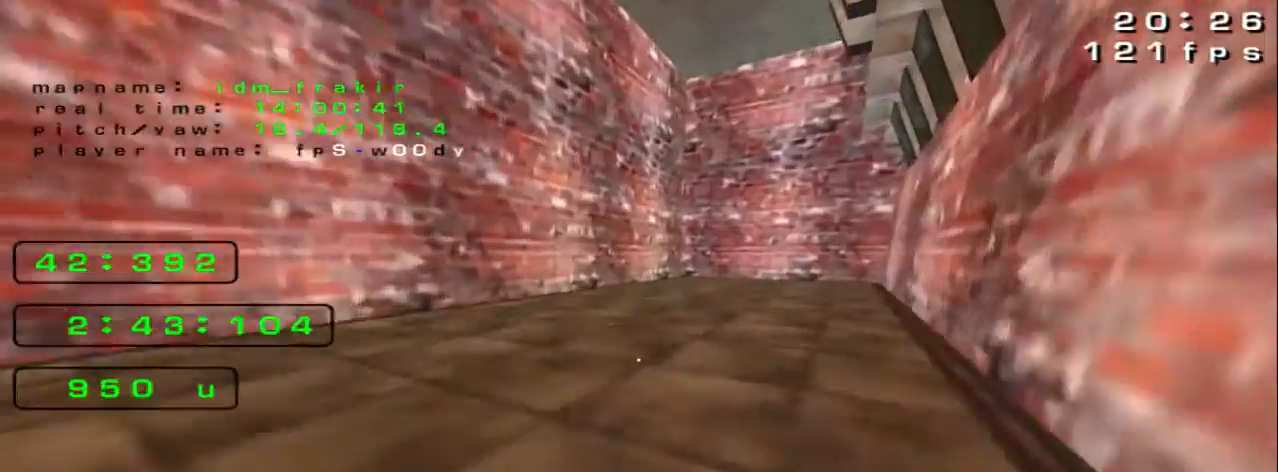
{"keys": ["right", "up"], "events": [[280, "left", "up"], [440, "right", "down"]]}
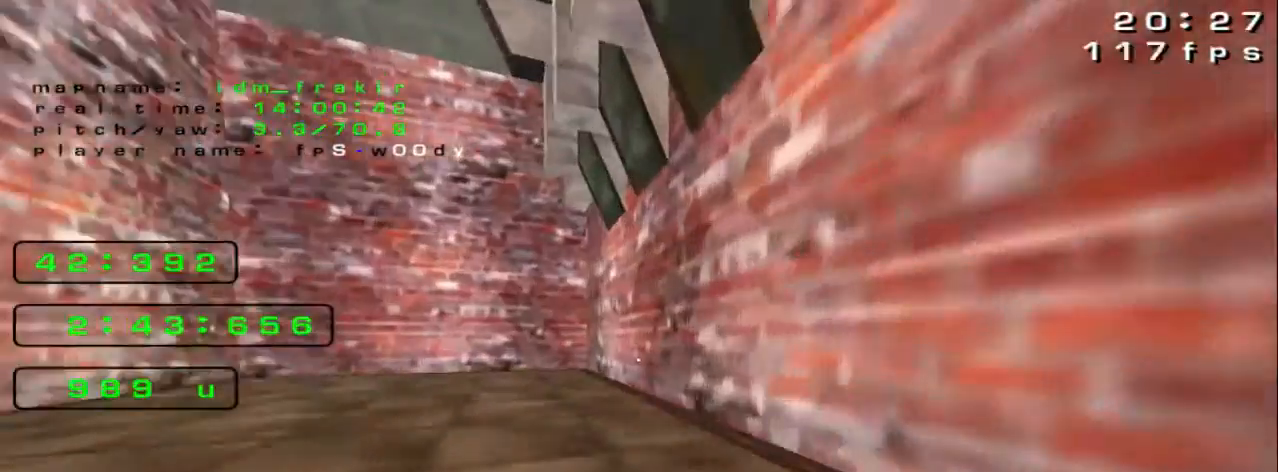
{"keys": ["right", "up"], "events": []}
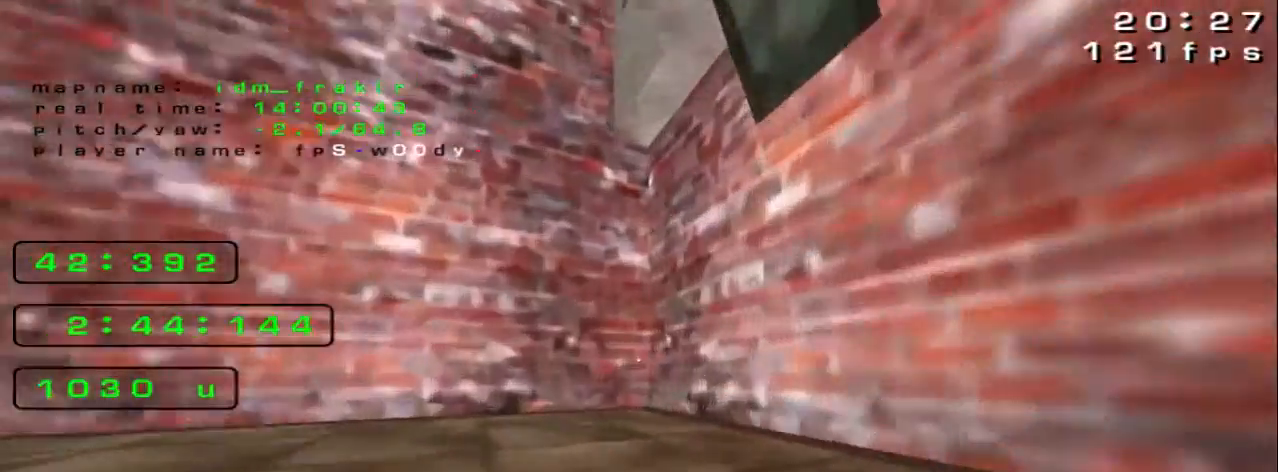
{"keys": [], "events": [[160, "right", "up"], [160, "up", "up"]]}